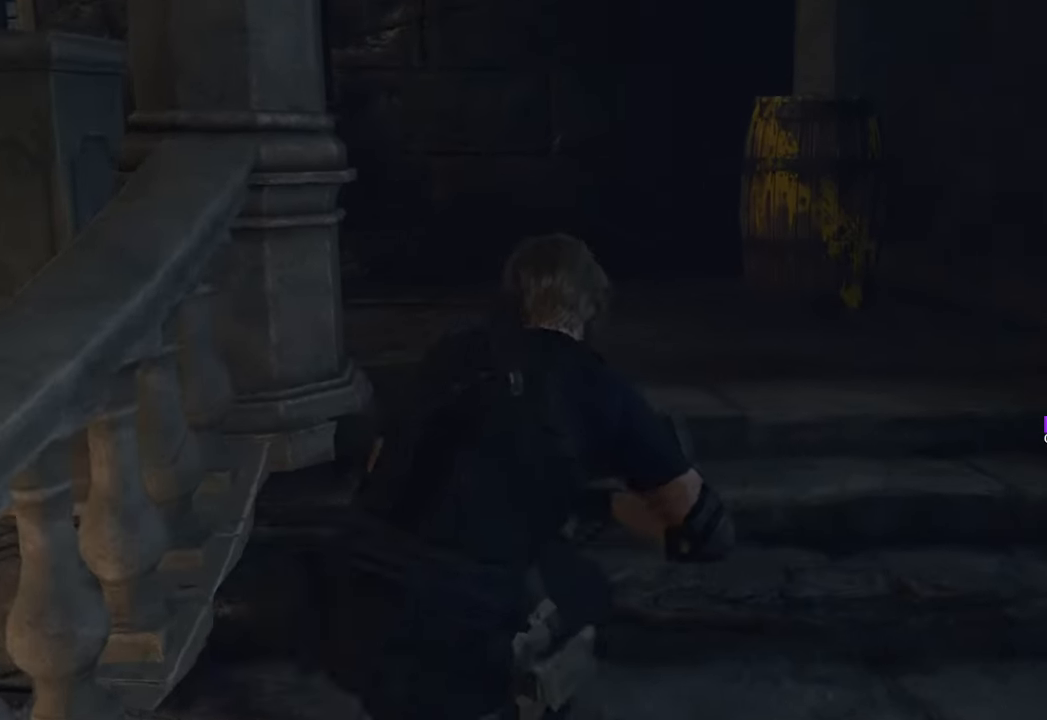
Gameplay with keyboard and mouse; each line is a JSON object with the keys and mouse buttons held at the frame after it. "events" lists presses ("down") and releases ("up") of "1", "2", "3", "4", "5", "a", "b", "c", "caps_lock", "ctrl", "d", "e", "f", "g", "q", "r", "s", "shift", "space", "t", "tab", "tilde", "v", "w", "x", "z", "mouse_left", "mouse_wheel" and "mouse_right" between this image and that frame as [ms after this image, input, new state], when the widget could be followed in between. "mouse_left", "mouse_wheel", "mouse_right" = the "left", "wheel", "right" buttons of the "mouse" list. No other keys are recorded. "wheel" means that the mouse wheel is clicked or scrolled. Not read: mouse_move.
{"keys": ["w"], "mouse": [], "events": [[133, "d", "up"], [367, "c", "down"], [467, "c", "up"]]}
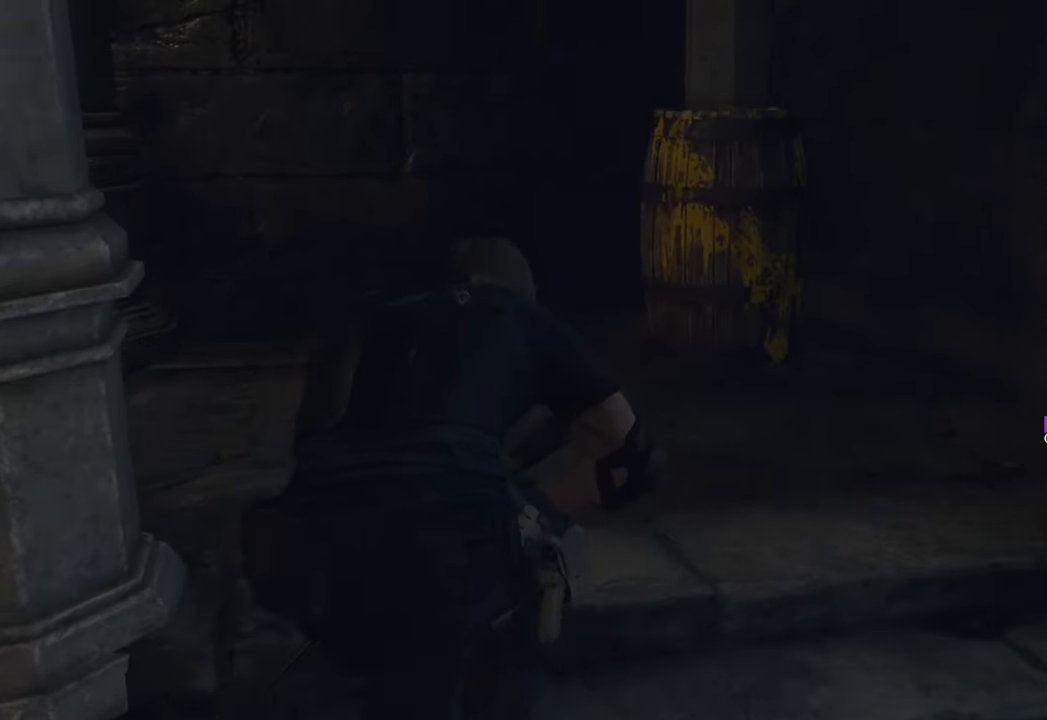
{"keys": ["w"], "mouse": [], "events": []}
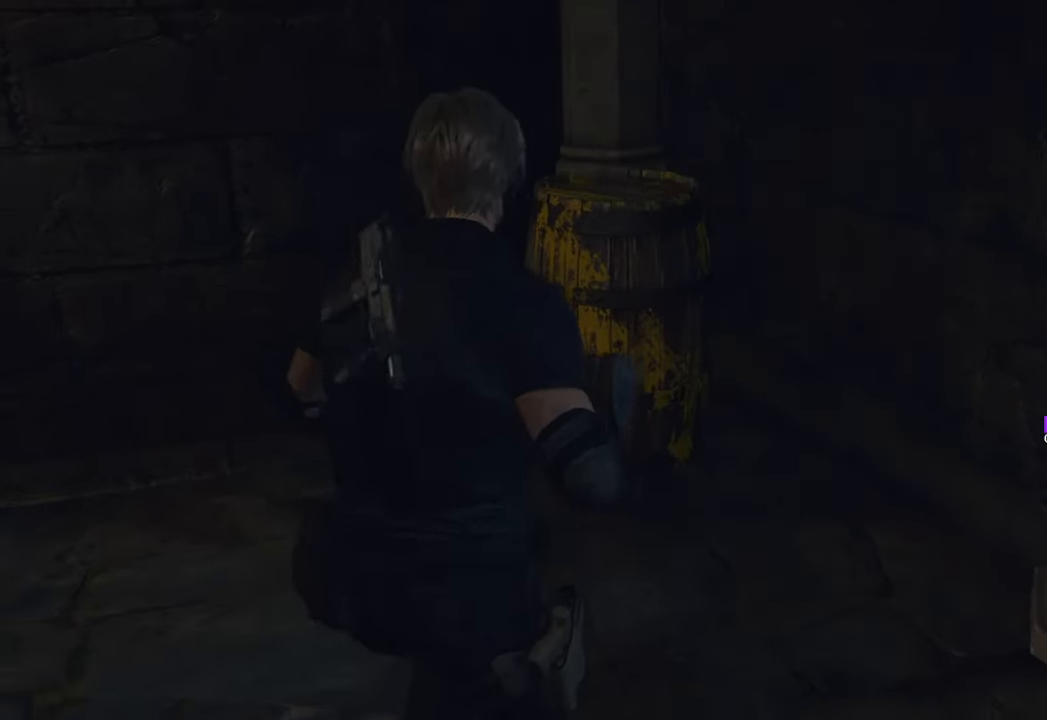
{"keys": ["space", "w"], "mouse": [], "events": [[17, "space", "down"], [250, "mouse_left", "down"], [500, "mouse_left", "up"]]}
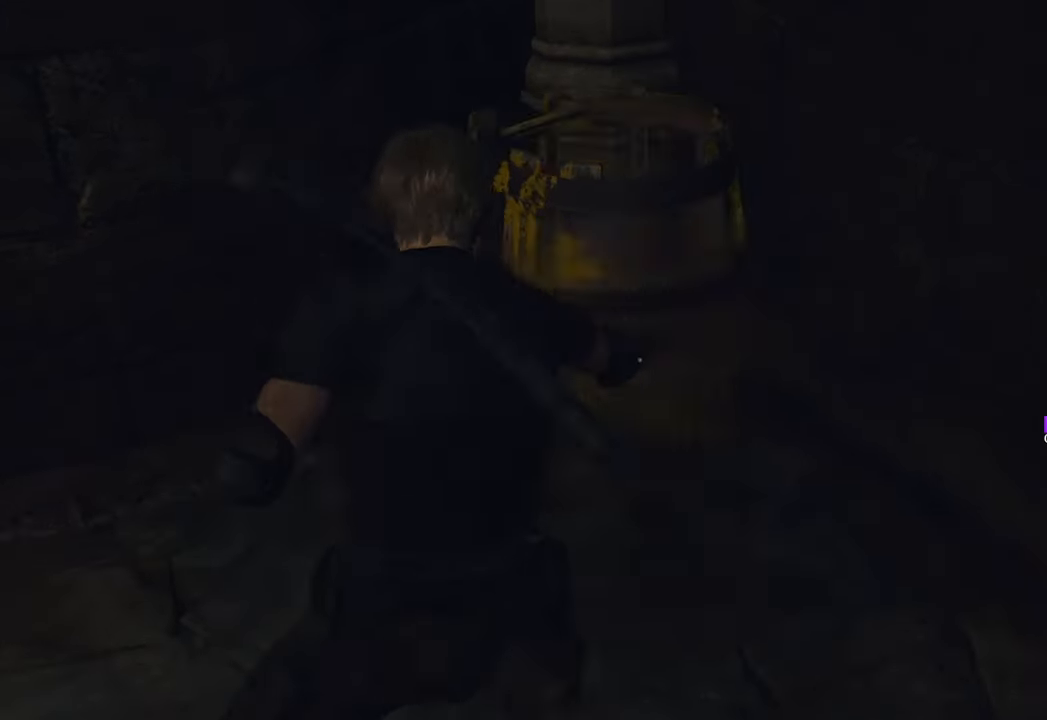
{"keys": ["f", "w"], "mouse": [], "events": [[167, "space", "up"], [267, "shift", "down"], [500, "f", "down"], [500, "shift", "up"]]}
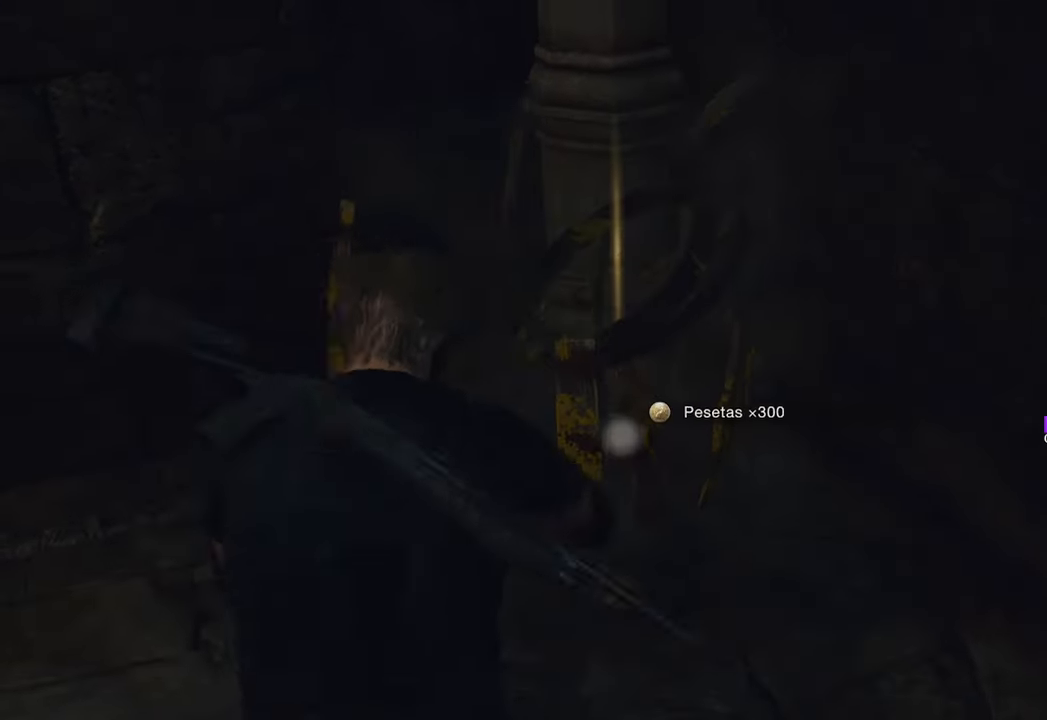
{"keys": ["a", "shift", "w"], "mouse": [], "events": [[50, "f", "up"], [100, "a", "down"], [150, "f", "down"], [283, "f", "up"], [333, "shift", "down"]]}
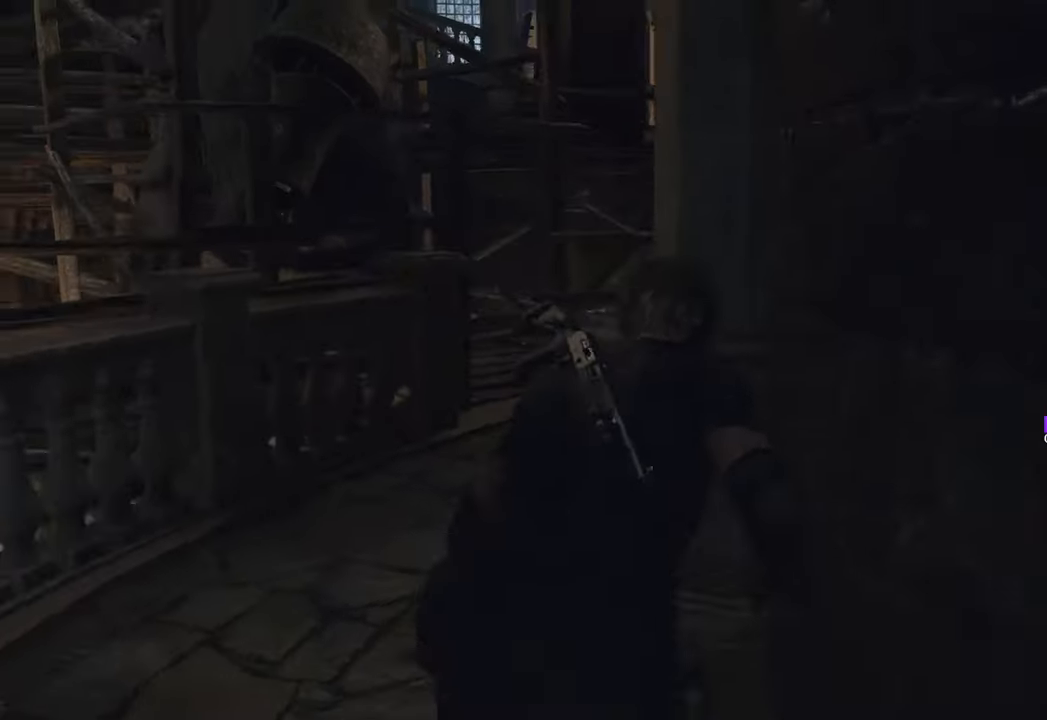
{"keys": ["w"], "mouse": [], "events": [[67, "shift", "up"], [400, "a", "up"]]}
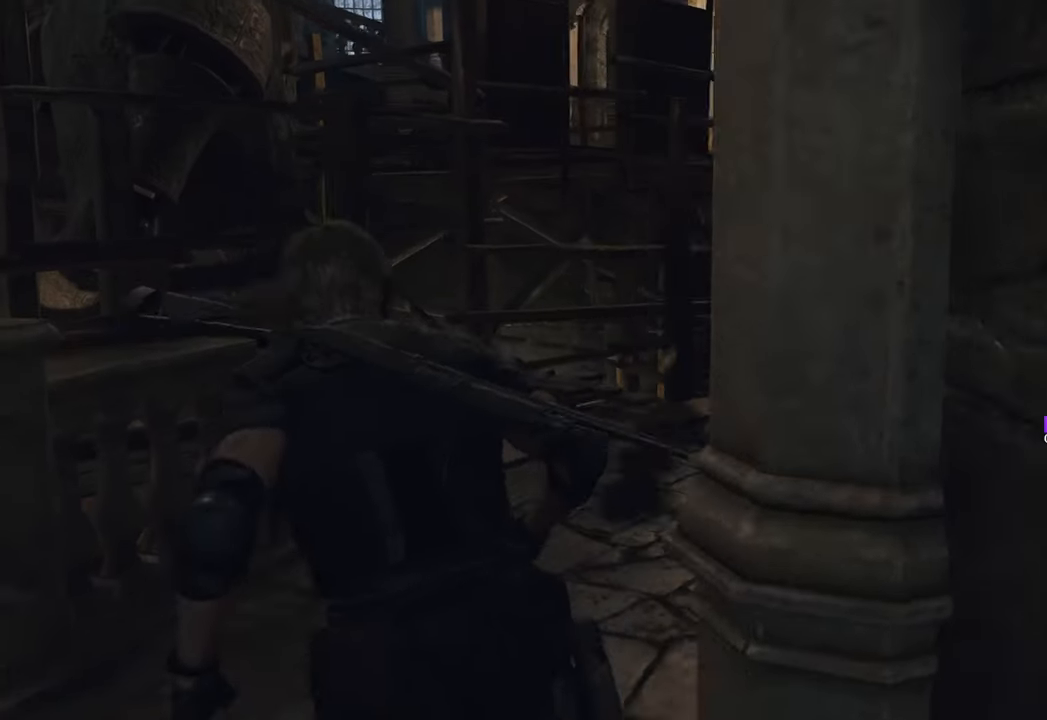
{"keys": ["w"], "mouse": [], "events": [[183, "d", "down"], [417, "d", "up"]]}
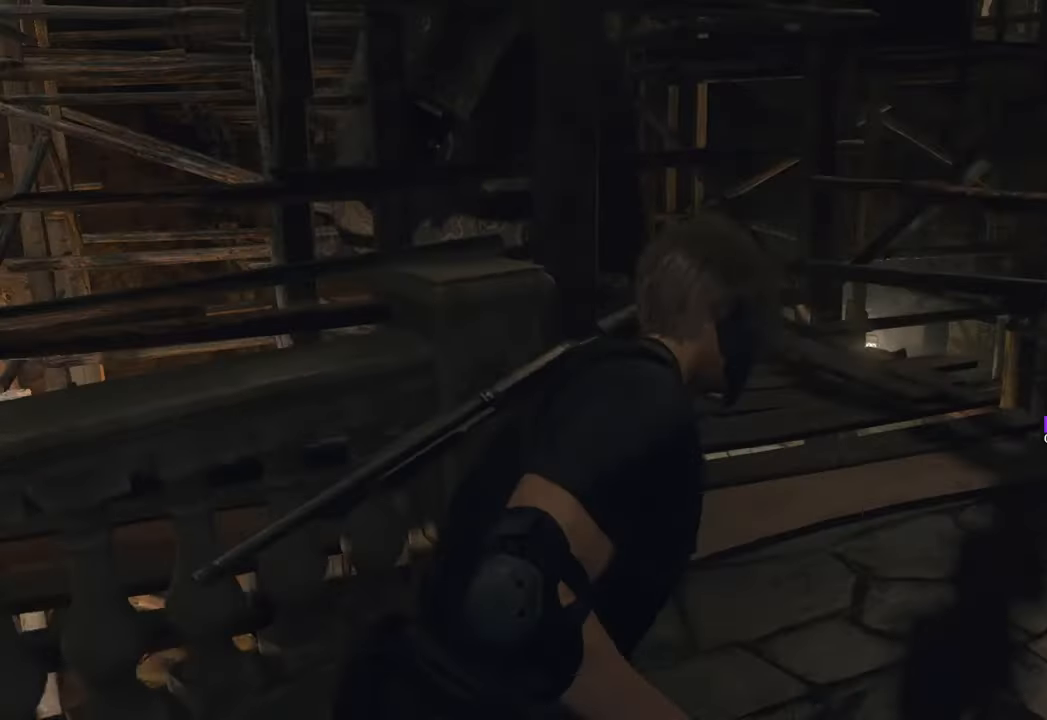
{"keys": ["d", "w"], "mouse": [], "events": [[150, "d", "down"], [283, "d", "up"], [417, "d", "down"]]}
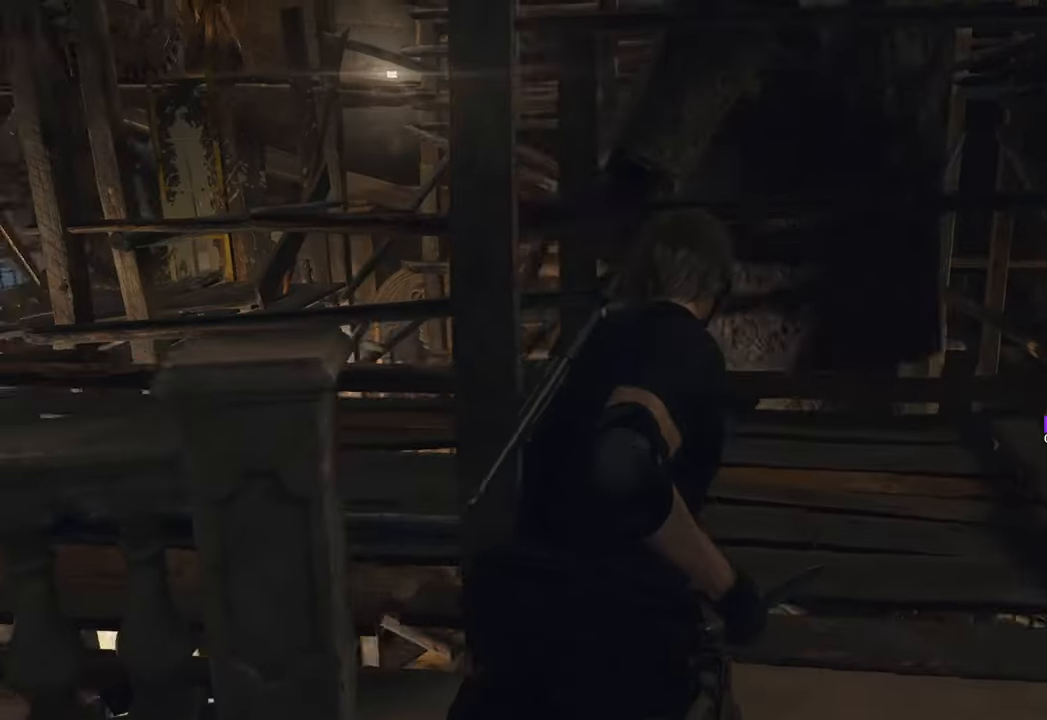
{"keys": ["w"], "mouse": [], "events": [[117, "d", "up"], [300, "a", "down"], [383, "a", "up"]]}
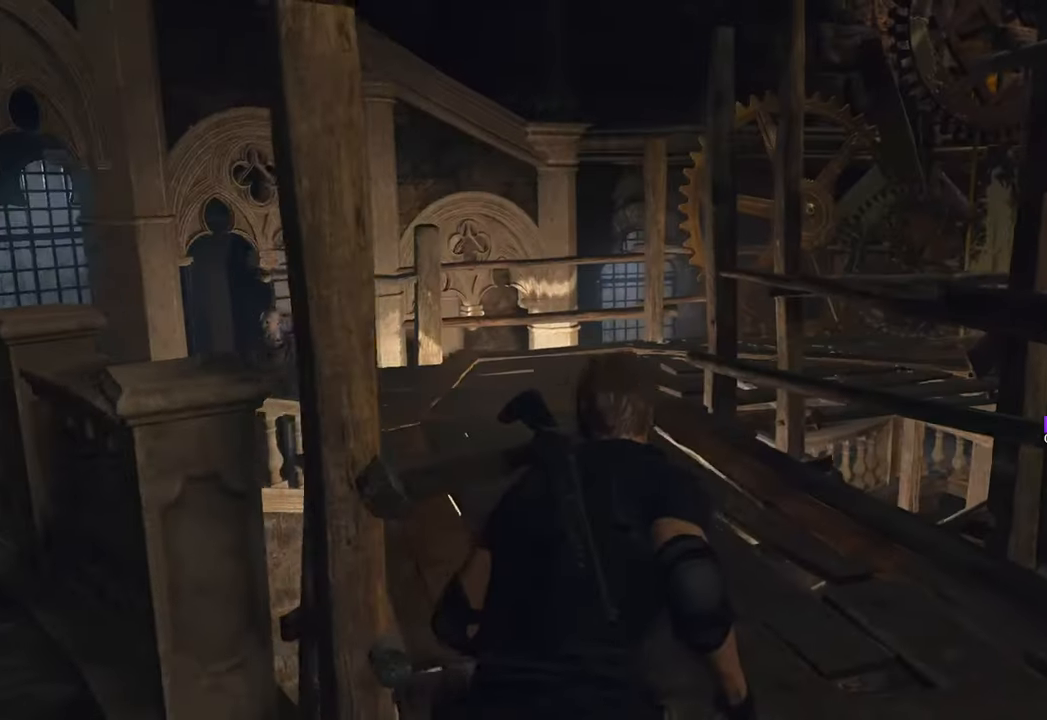
{"keys": ["w"], "mouse": [], "events": [[83, "a", "down"], [267, "a", "up"]]}
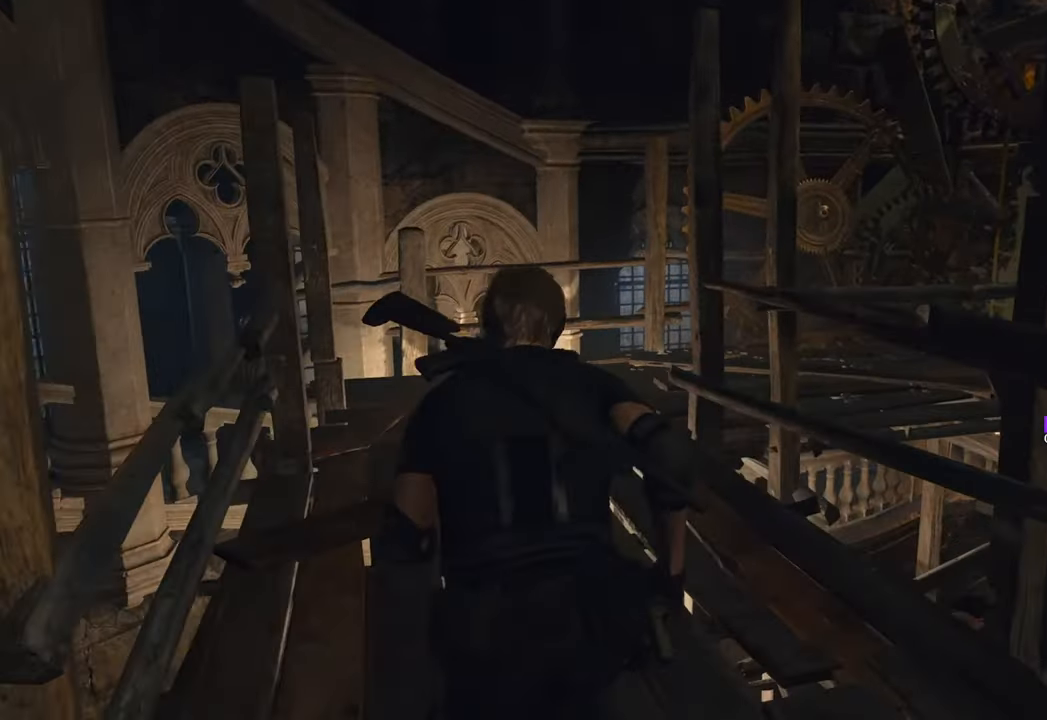
{"keys": ["a", "w"], "mouse": [], "events": [[100, "a", "down"]]}
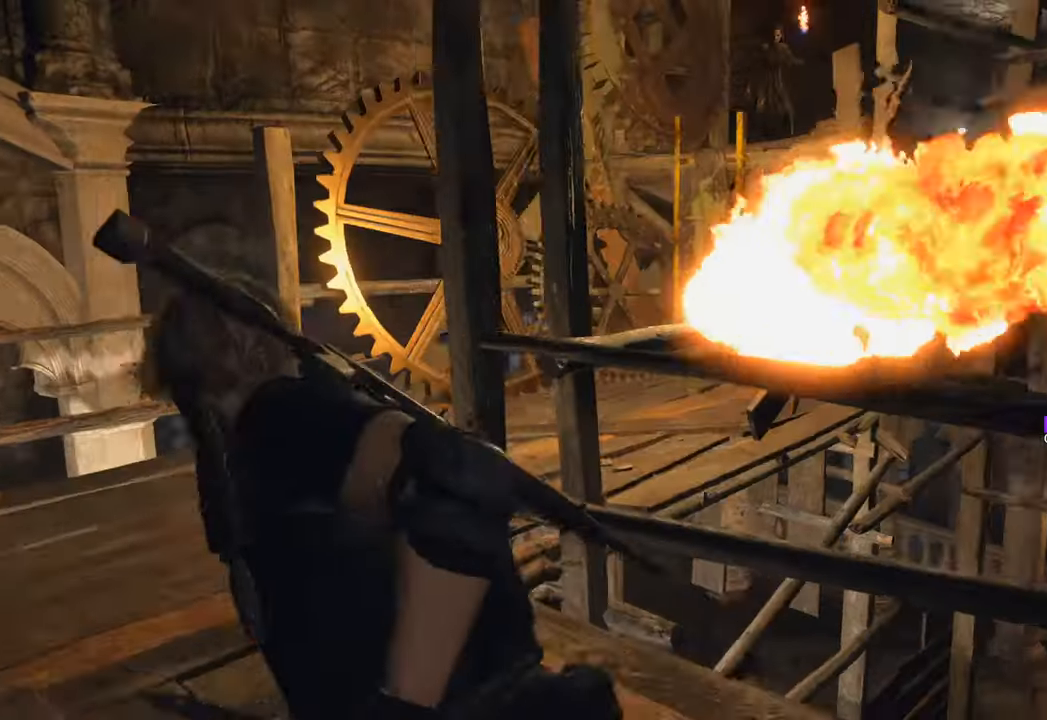
{"keys": ["d"], "mouse": [], "events": [[67, "d", "down"], [100, "a", "up"], [333, "w", "up"]]}
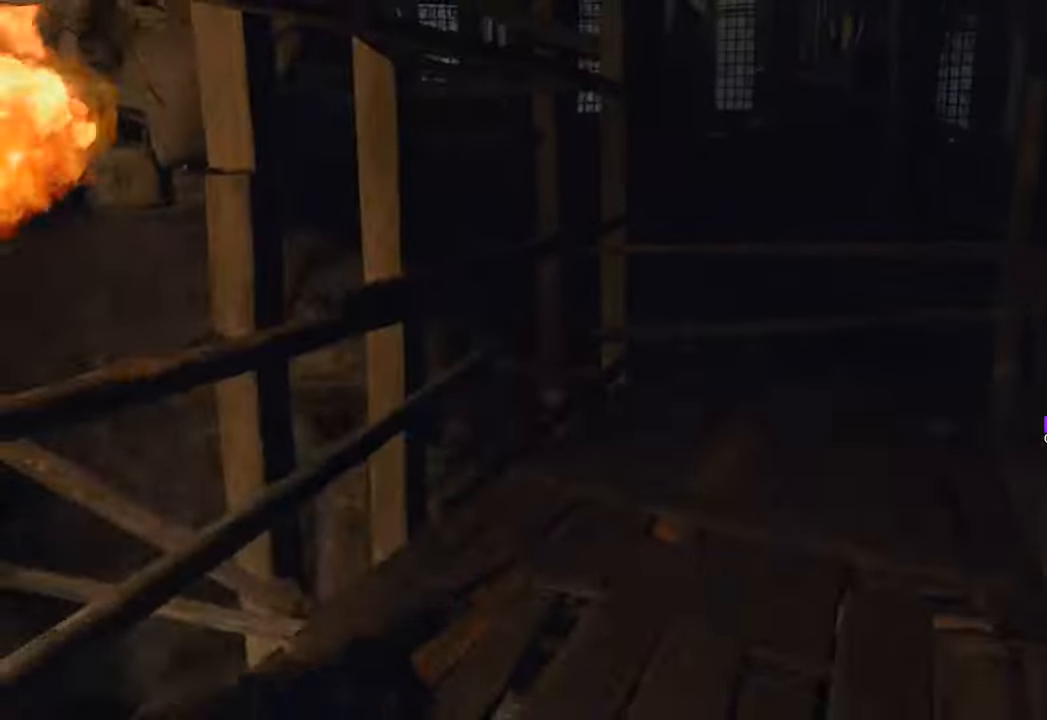
{"keys": ["d", "w"], "mouse": [], "events": [[133, "w", "down"]]}
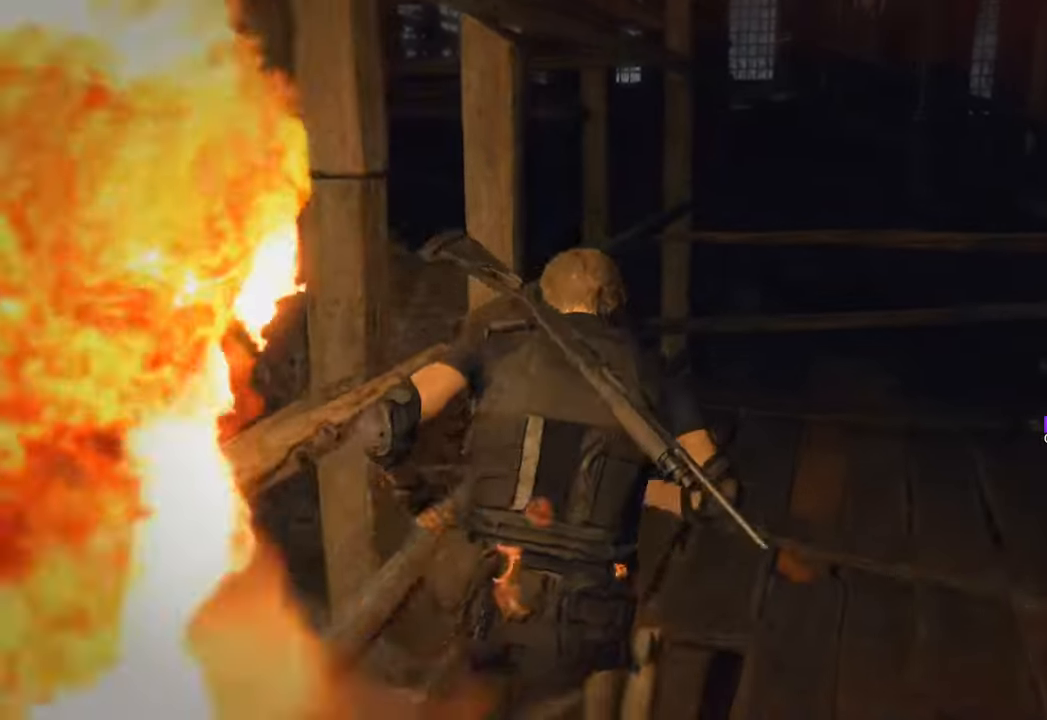
{"keys": ["d", "w"], "mouse": [], "events": []}
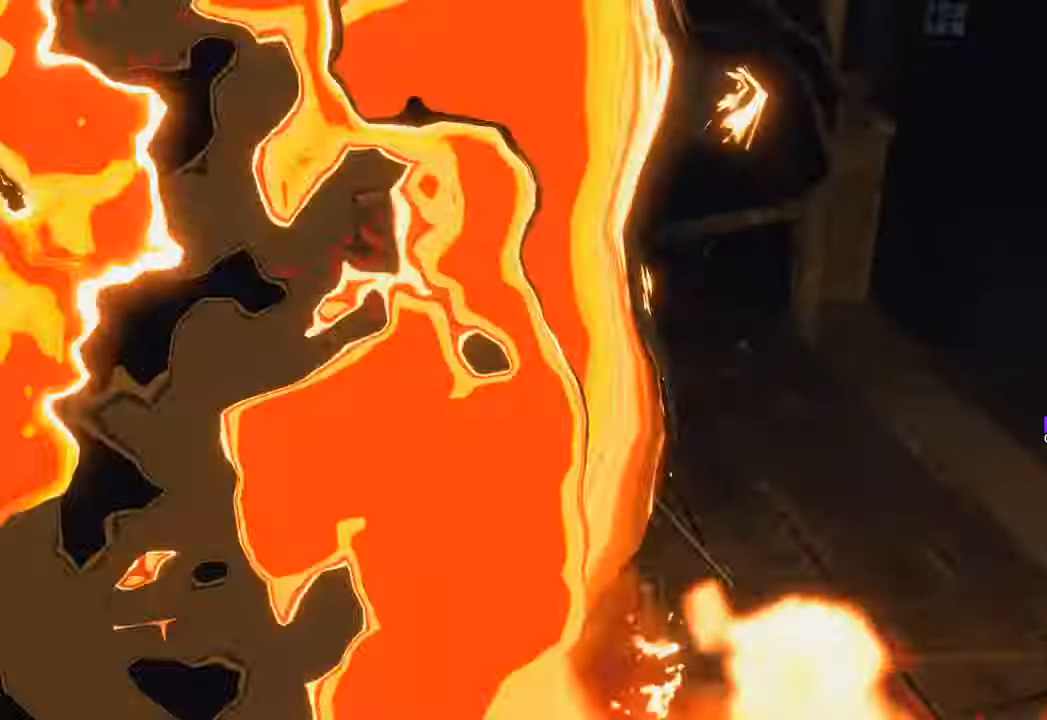
{"keys": ["w"], "mouse": [], "events": [[150, "d", "up"]]}
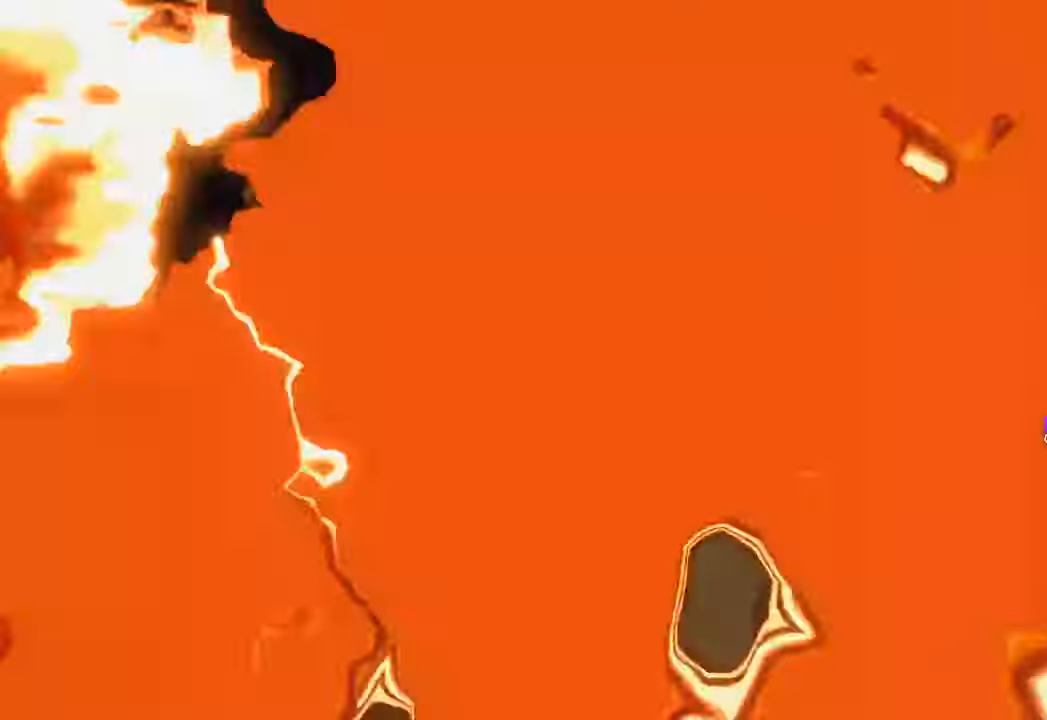
{"keys": ["d", "w"], "mouse": [], "events": [[500, "d", "down"]]}
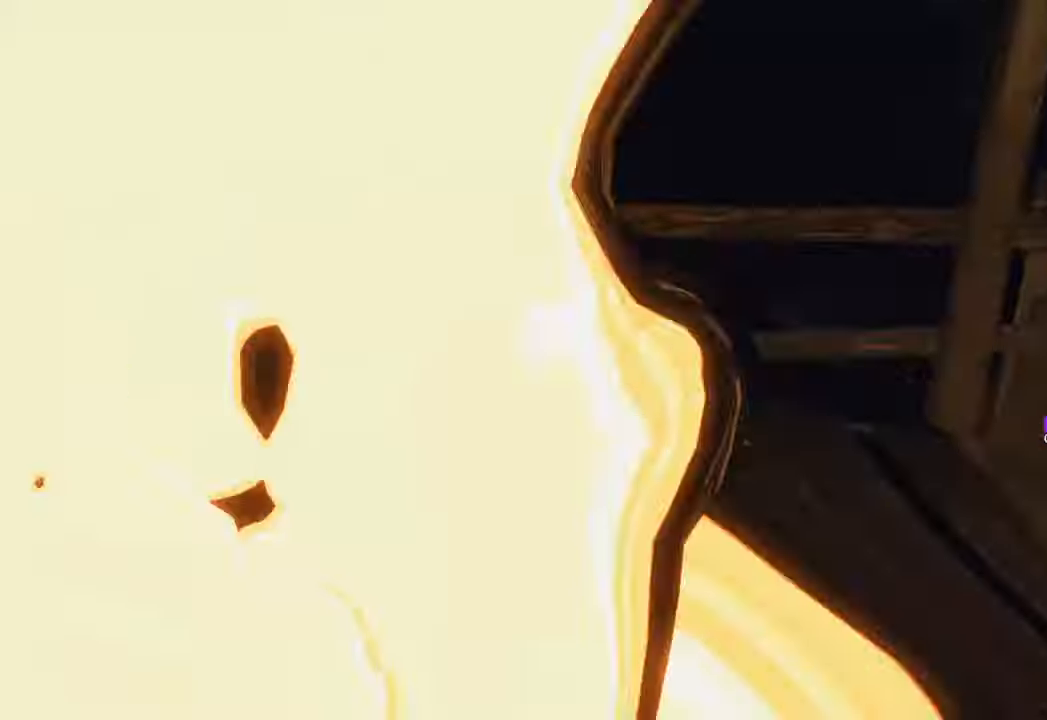
{"keys": ["w"], "mouse": [], "events": [[433, "d", "up"]]}
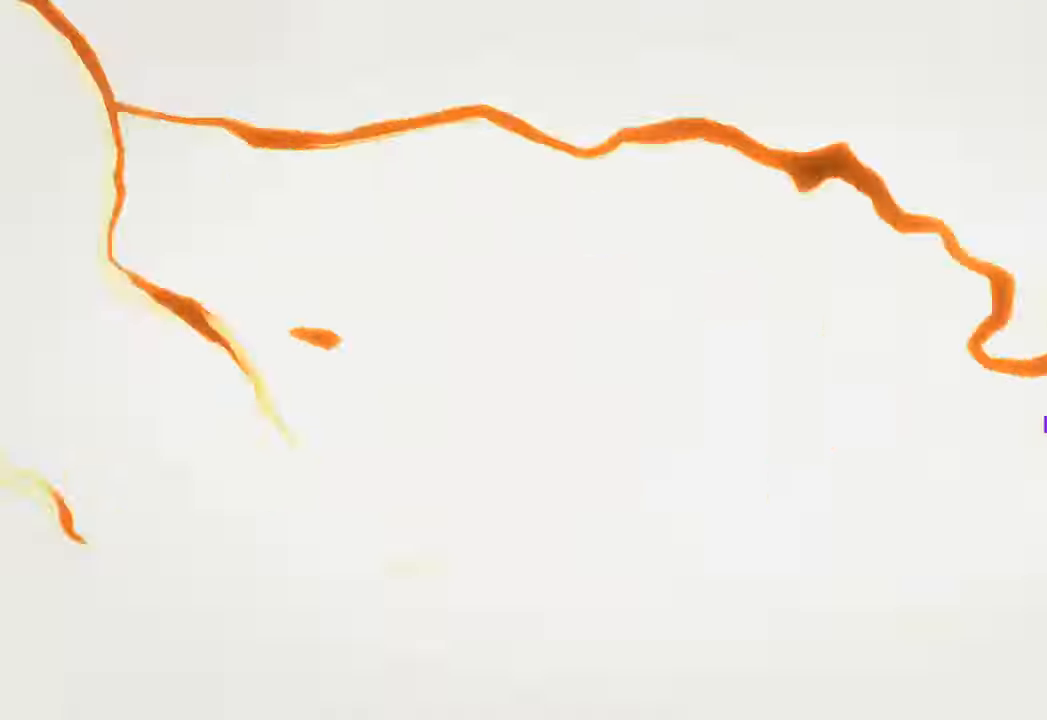
{"keys": ["d", "w"], "mouse": [], "events": [[17, "d", "down"], [300, "d", "up"], [400, "d", "down"]]}
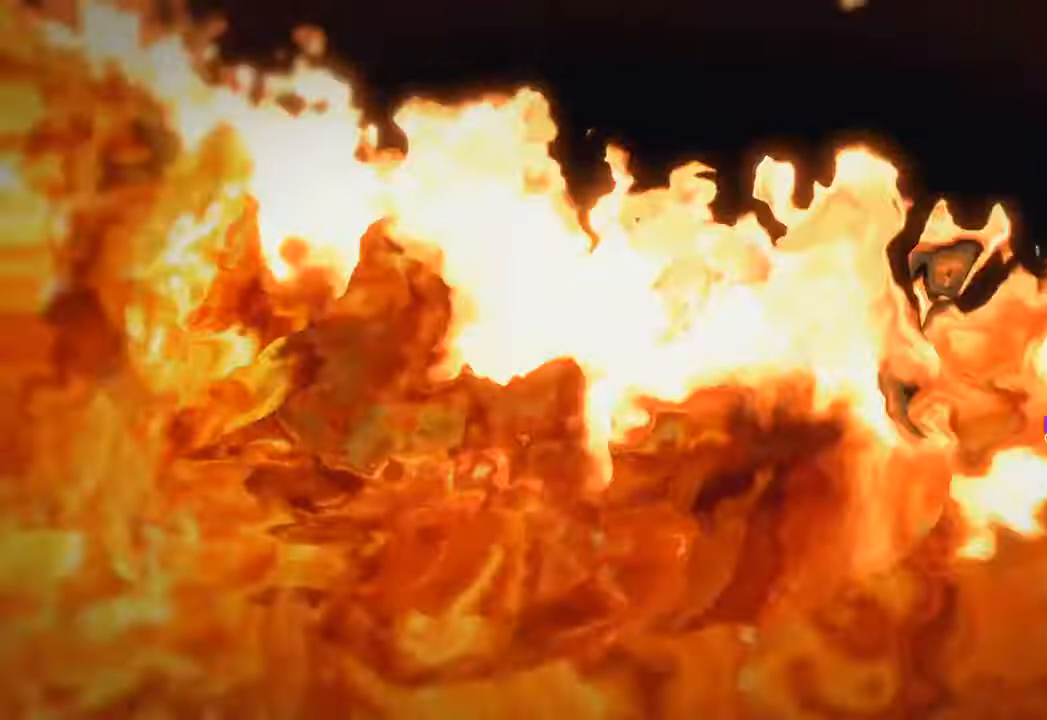
{"keys": ["w"], "mouse": [], "events": [[450, "d", "up"]]}
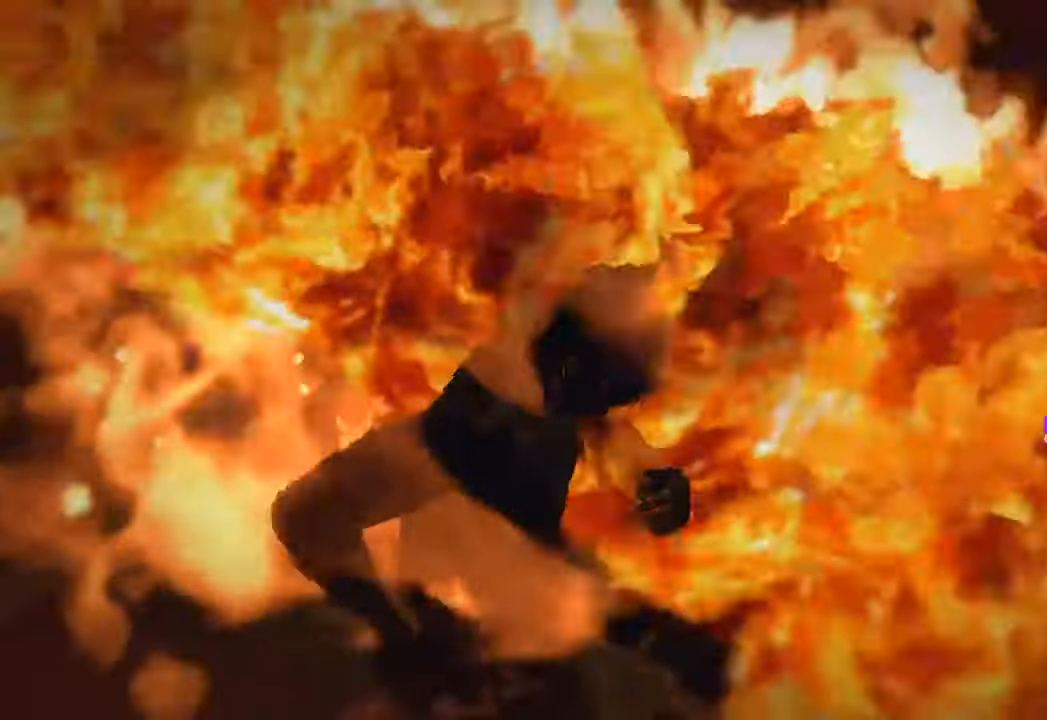
{"keys": ["a", "w"], "mouse": [], "events": [[383, "a", "down"]]}
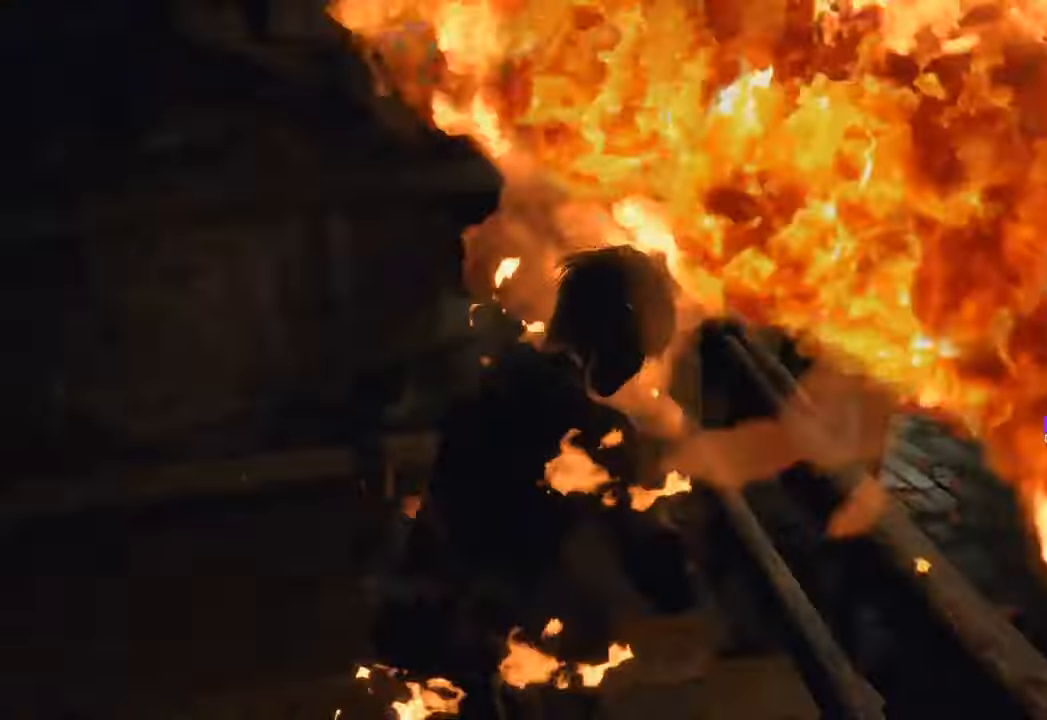
{"keys": ["a", "w"], "mouse": []}
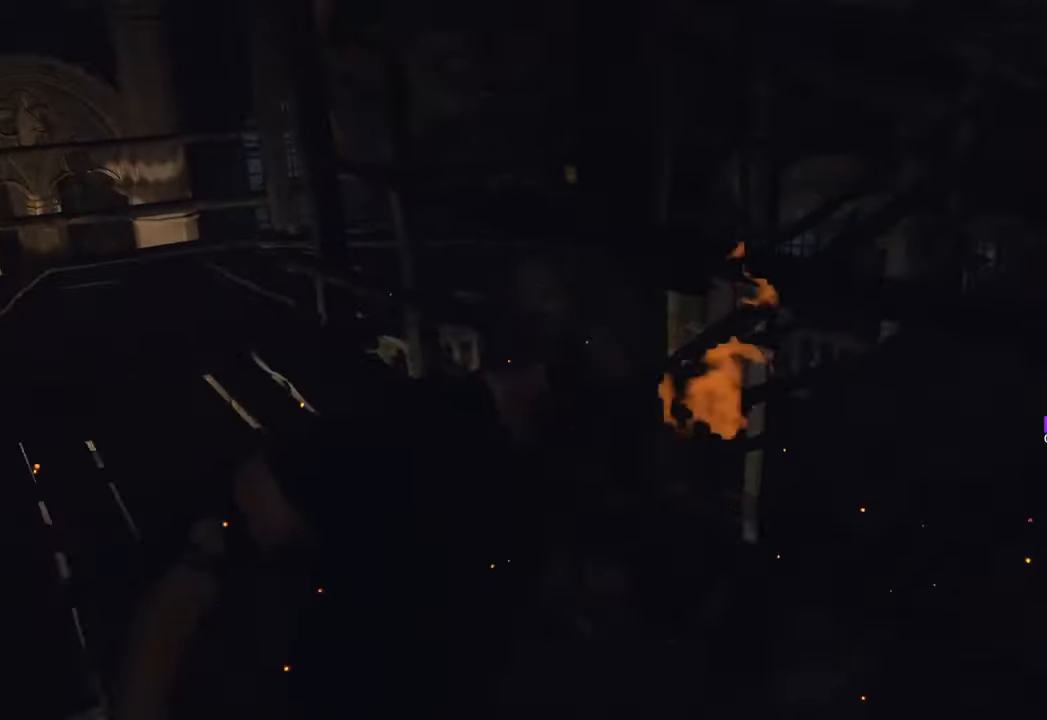
{"keys": ["shift", "w"], "mouse": [], "events": [[133, "a", "up"], [500, "shift", "down"]]}
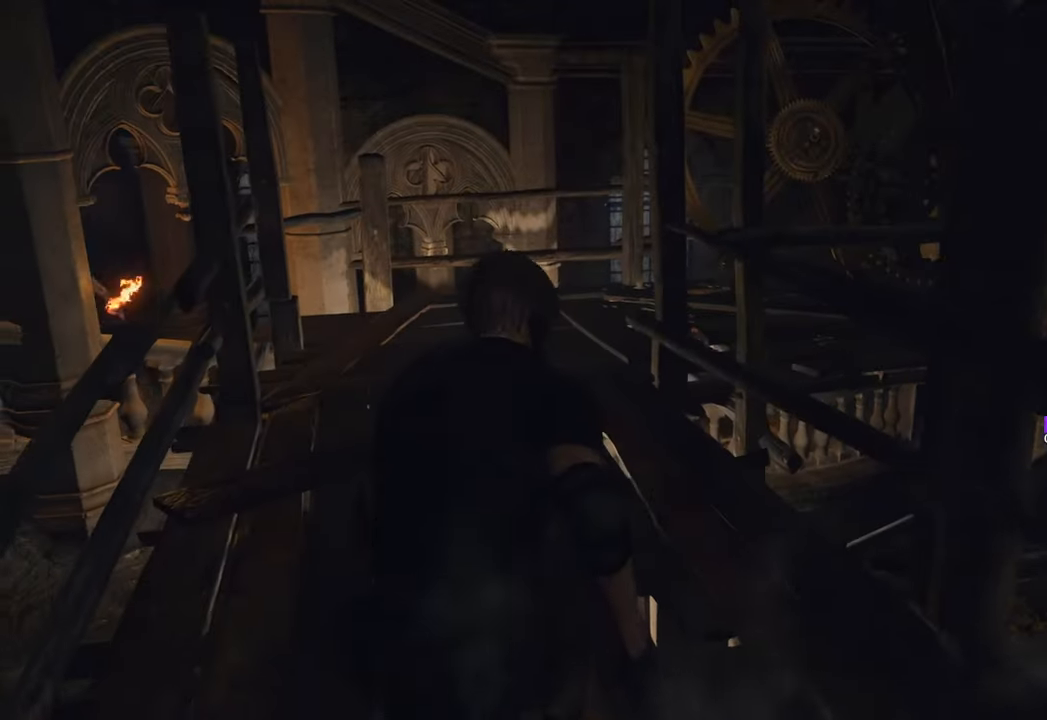
{"keys": ["w"], "mouse": [], "events": [[183, "shift", "up"]]}
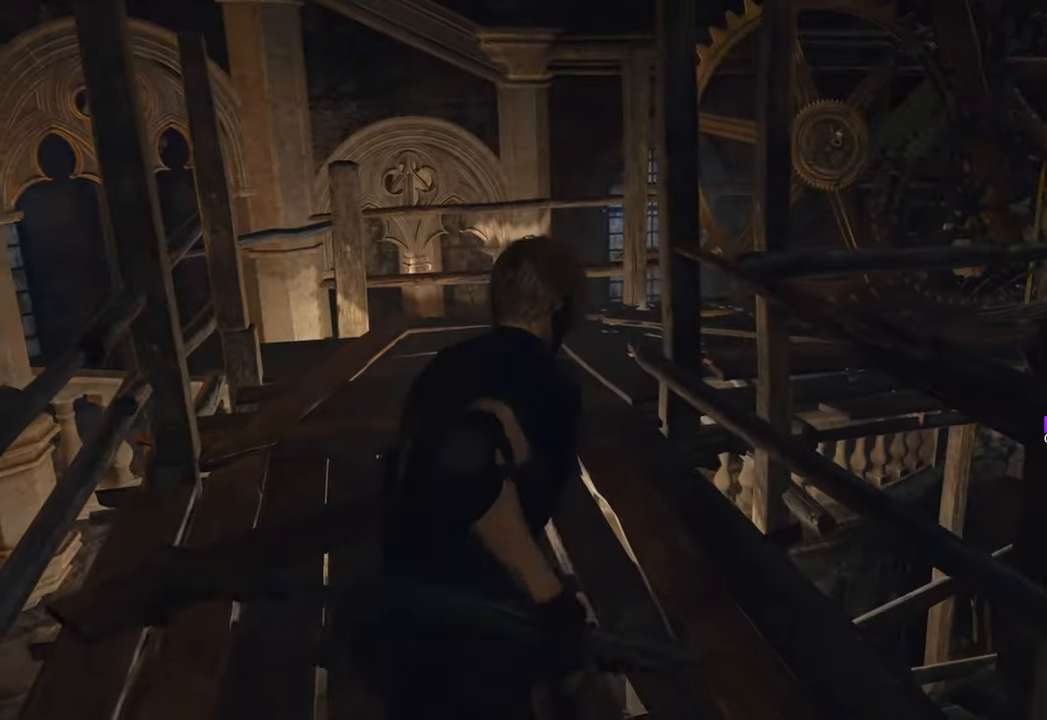
{"keys": ["w"], "mouse": [], "events": [[100, "shift", "down"], [300, "shift", "up"]]}
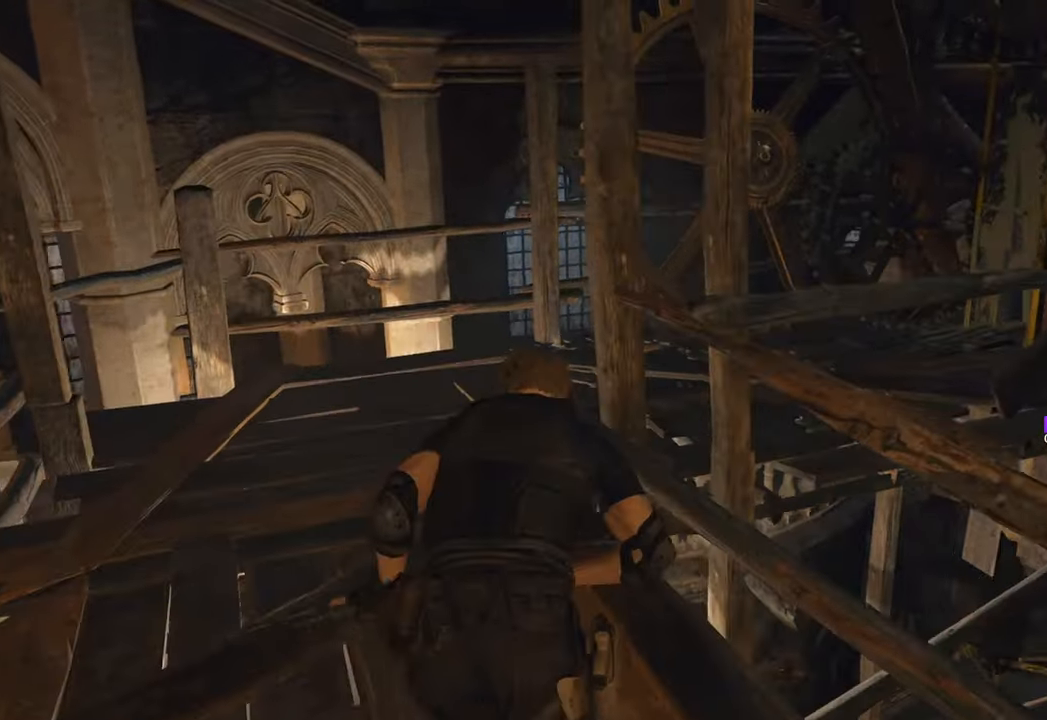
{"keys": ["w"], "mouse": [], "events": [[33, "a", "down"], [467, "a", "up"]]}
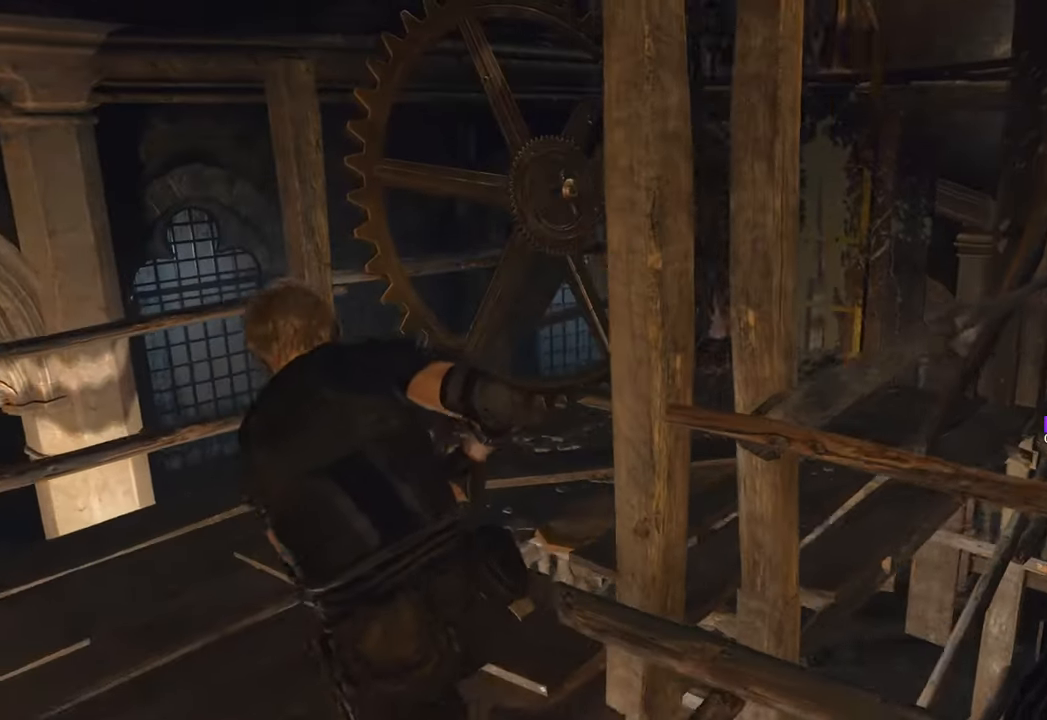
{"keys": ["w"], "mouse": [], "events": []}
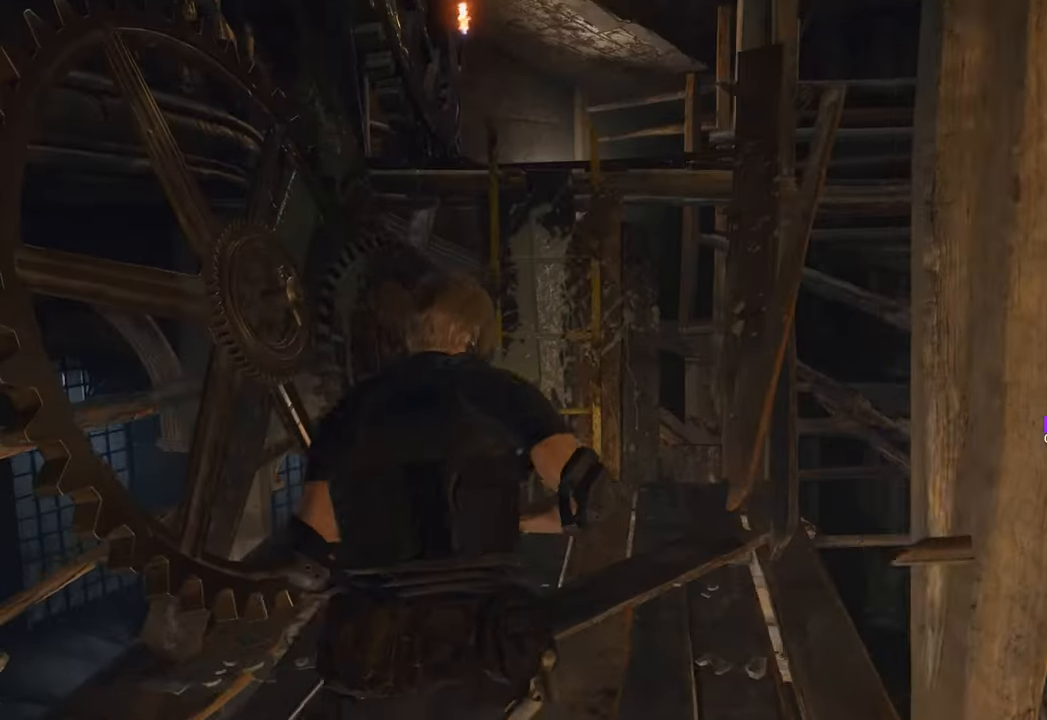
{"keys": ["f", "w"], "mouse": [], "events": [[267, "f", "down"], [350, "f", "up"], [450, "f", "down"]]}
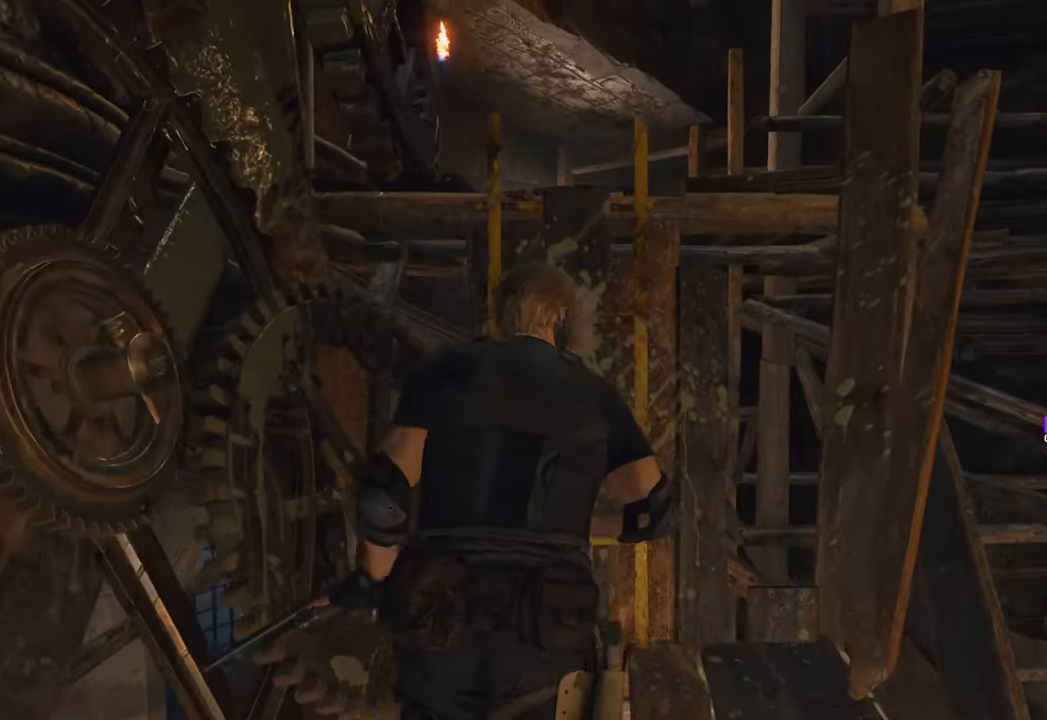
{"keys": ["w"], "mouse": [], "events": [[33, "f", "up"], [133, "f", "down"], [217, "f", "up"], [317, "f", "down"], [367, "f", "up"]]}
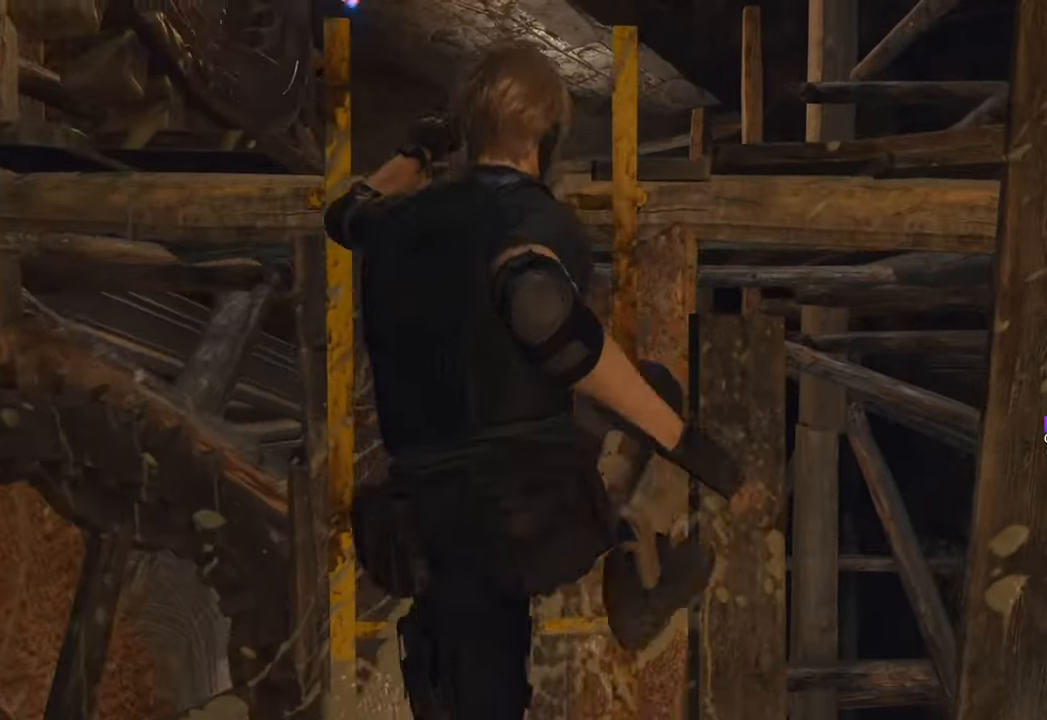
{"keys": ["w"], "mouse": [], "events": []}